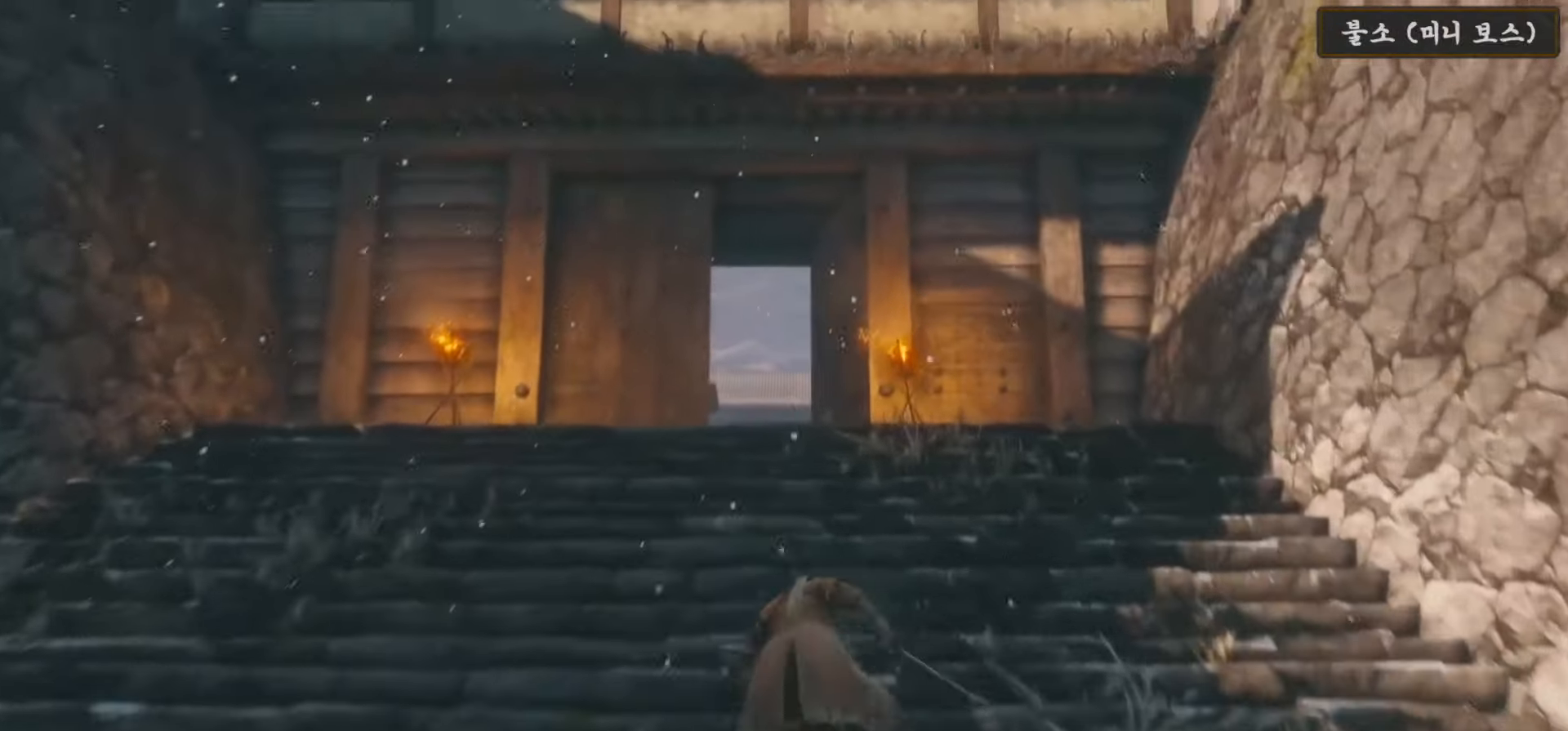
Gameplay with a controller (Xbox layout); each line is a JSON object with the inputs held at the frame after it. "events" lists button and stick changes between this image and that frame as [ms after this image, input, new state], when the widget could be followed in between.
{"buttons": [], "left_stick": "up", "right_stick": "down", "events": [[367, "B", "up"], [483, "right_stick", "down"]]}
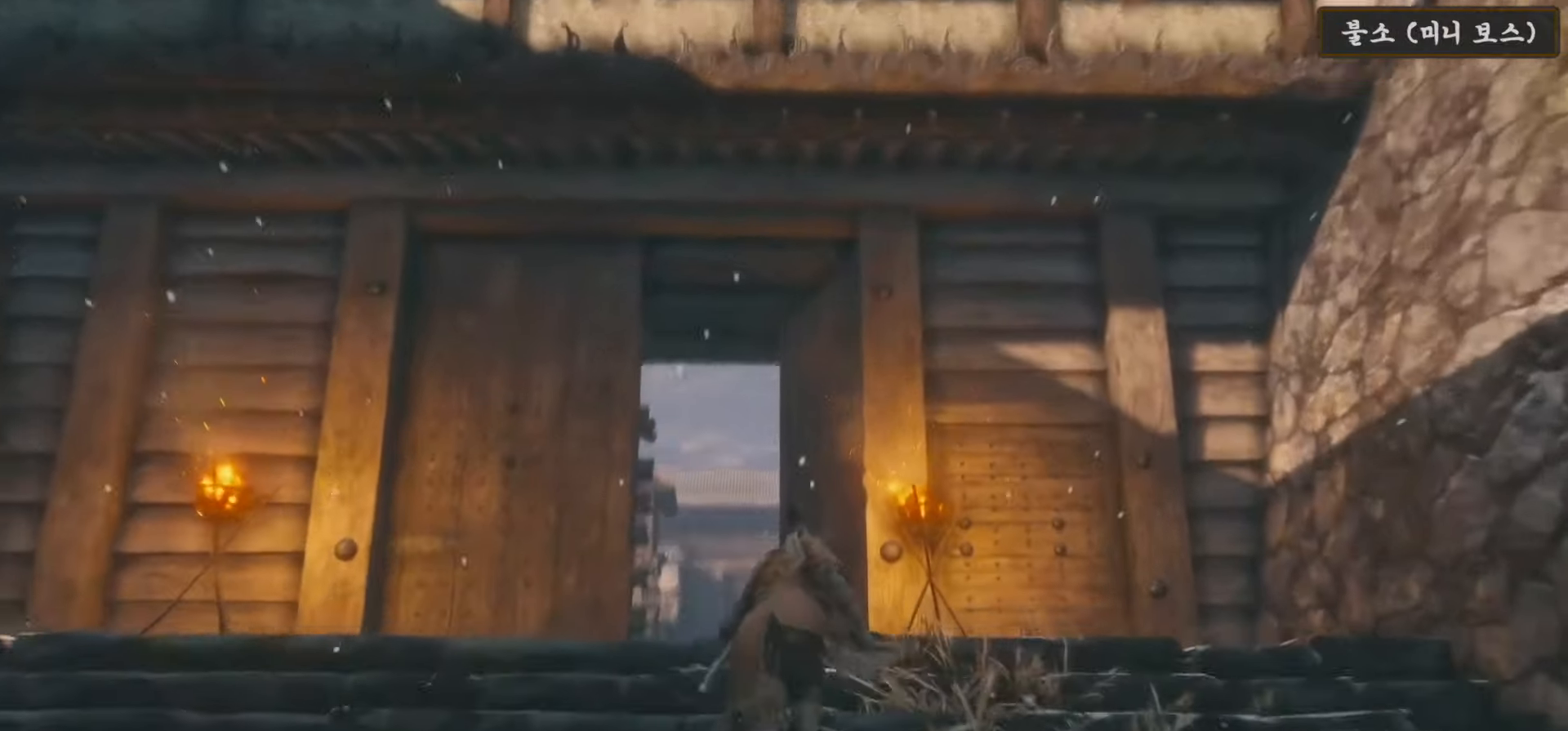
{"buttons": [], "left_stick": "up", "right_stick": "center", "events": [[300, "right_stick", "center"]]}
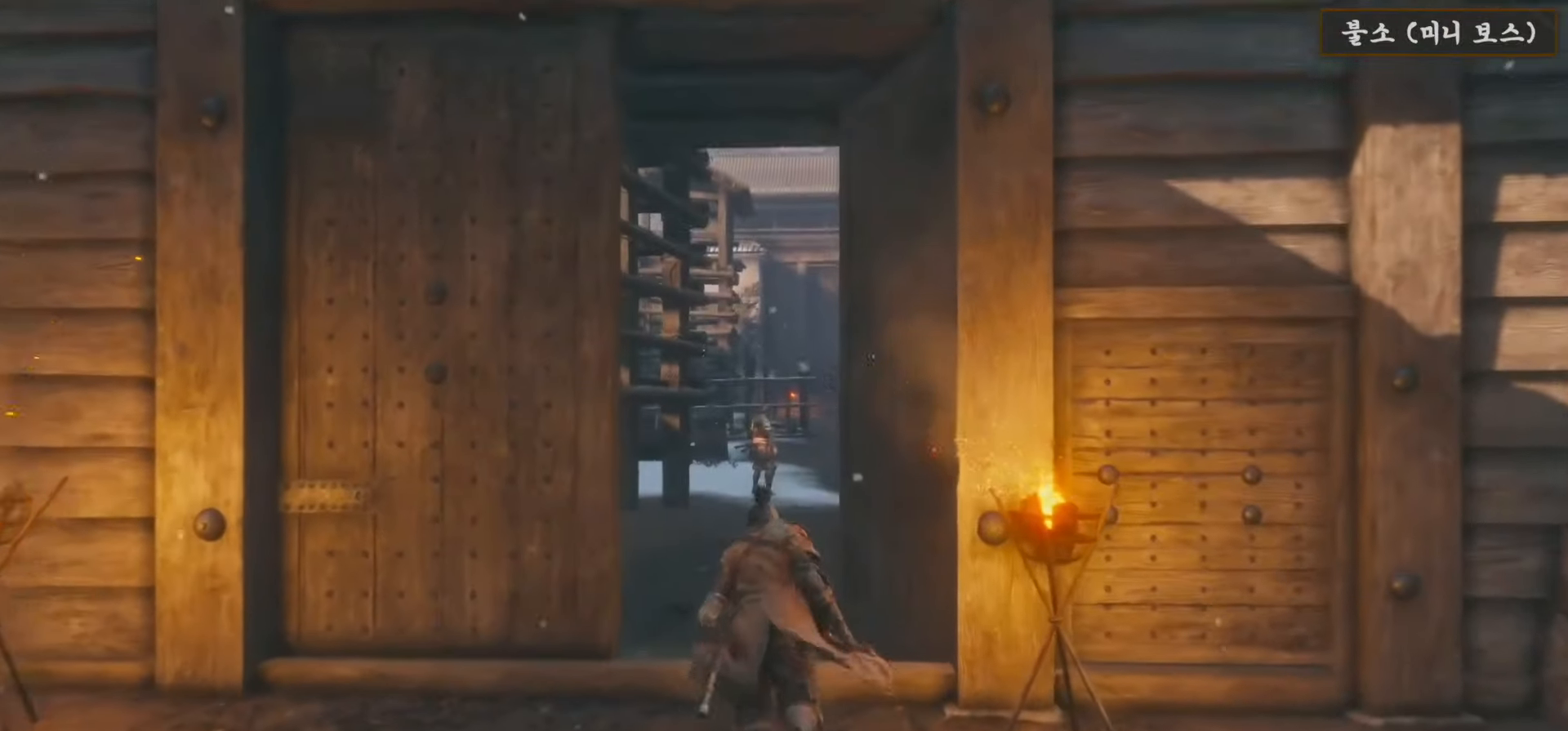
{"buttons": [], "left_stick": "up", "right_stick": "center", "events": [[217, "R3", "down"], [283, "R3", "up"]]}
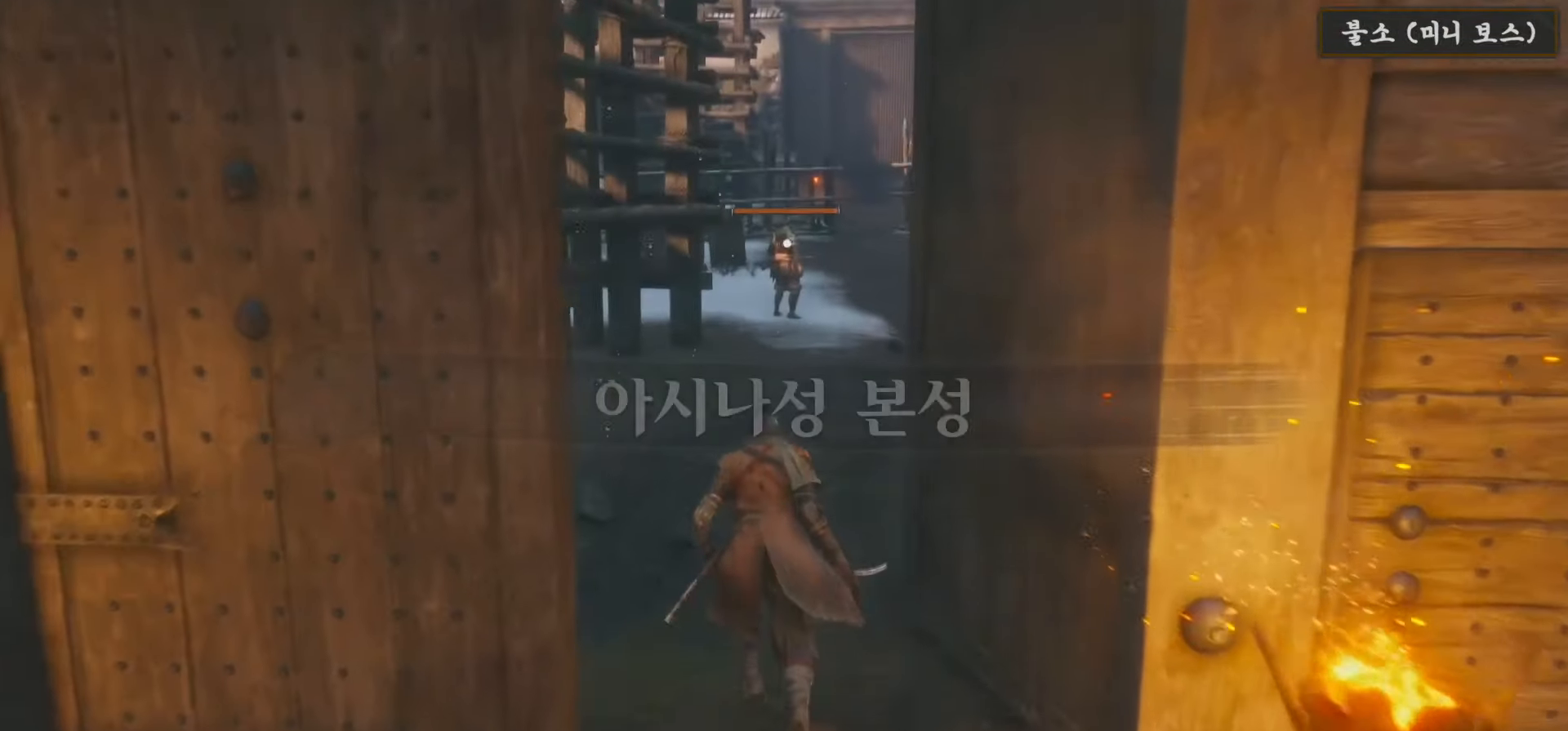
{"buttons": ["B"], "left_stick": "up", "right_stick": "center", "events": [[100, "B", "down"]]}
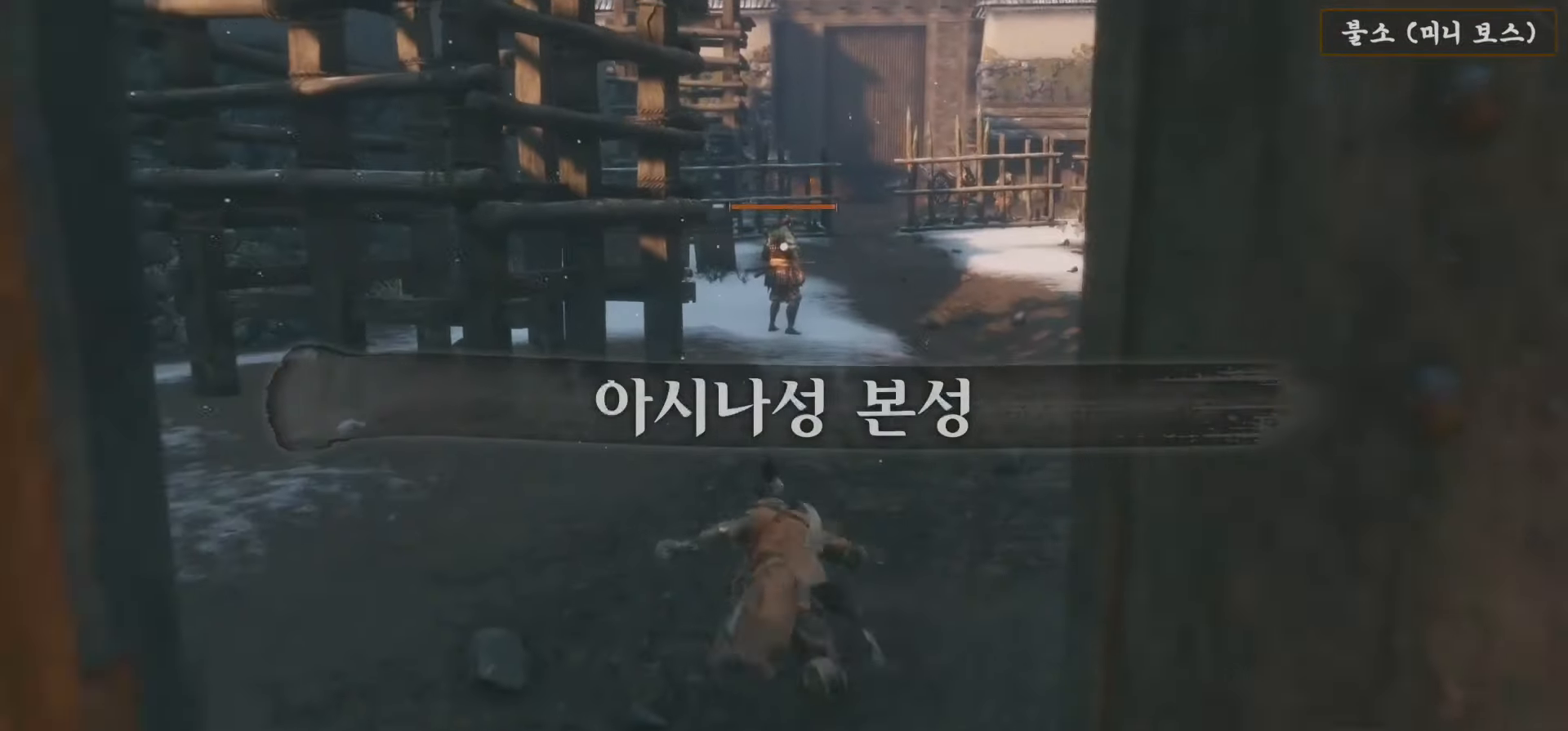
{"buttons": ["B"], "left_stick": "up", "right_stick": "center", "events": []}
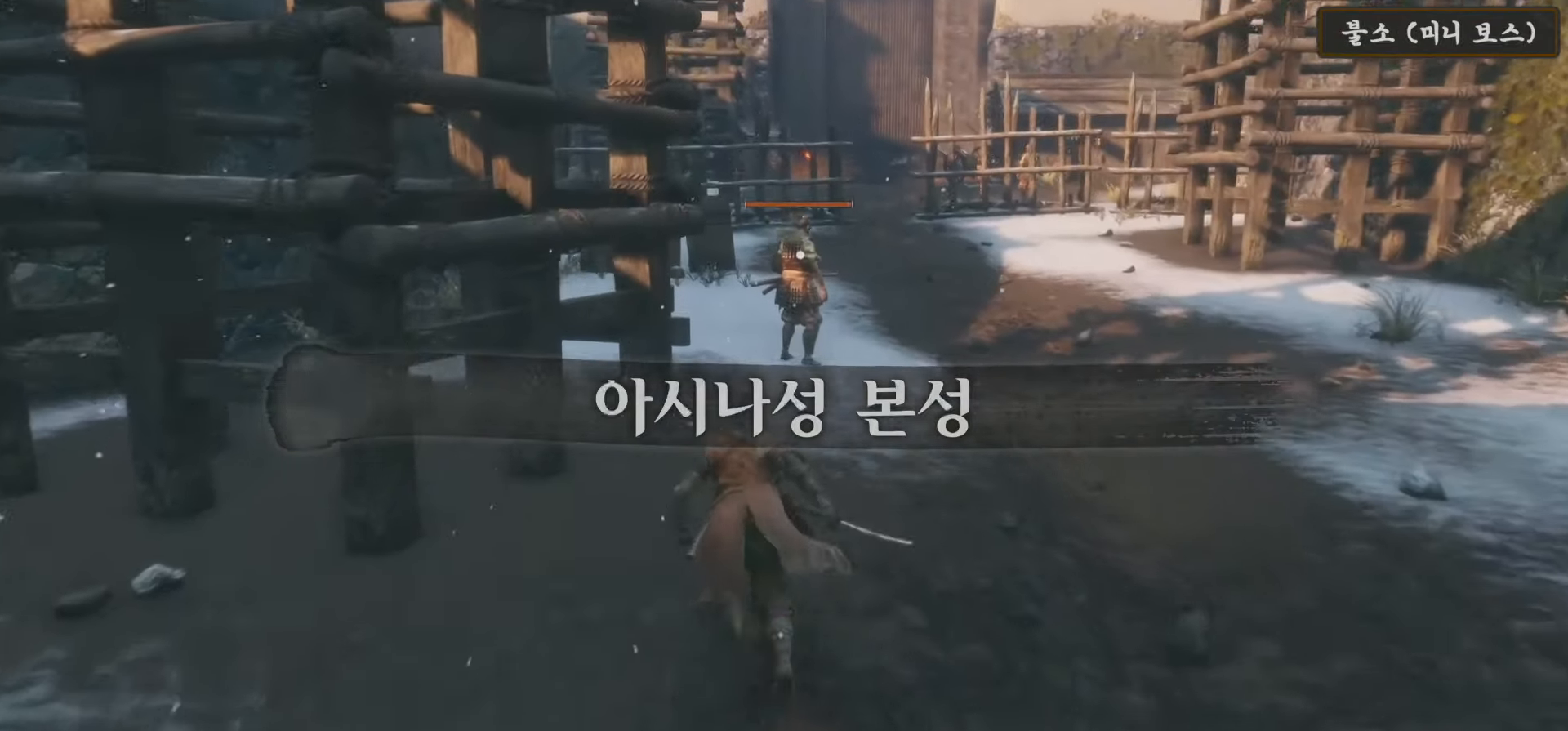
{"buttons": ["B"], "left_stick": "up", "right_stick": "center", "events": []}
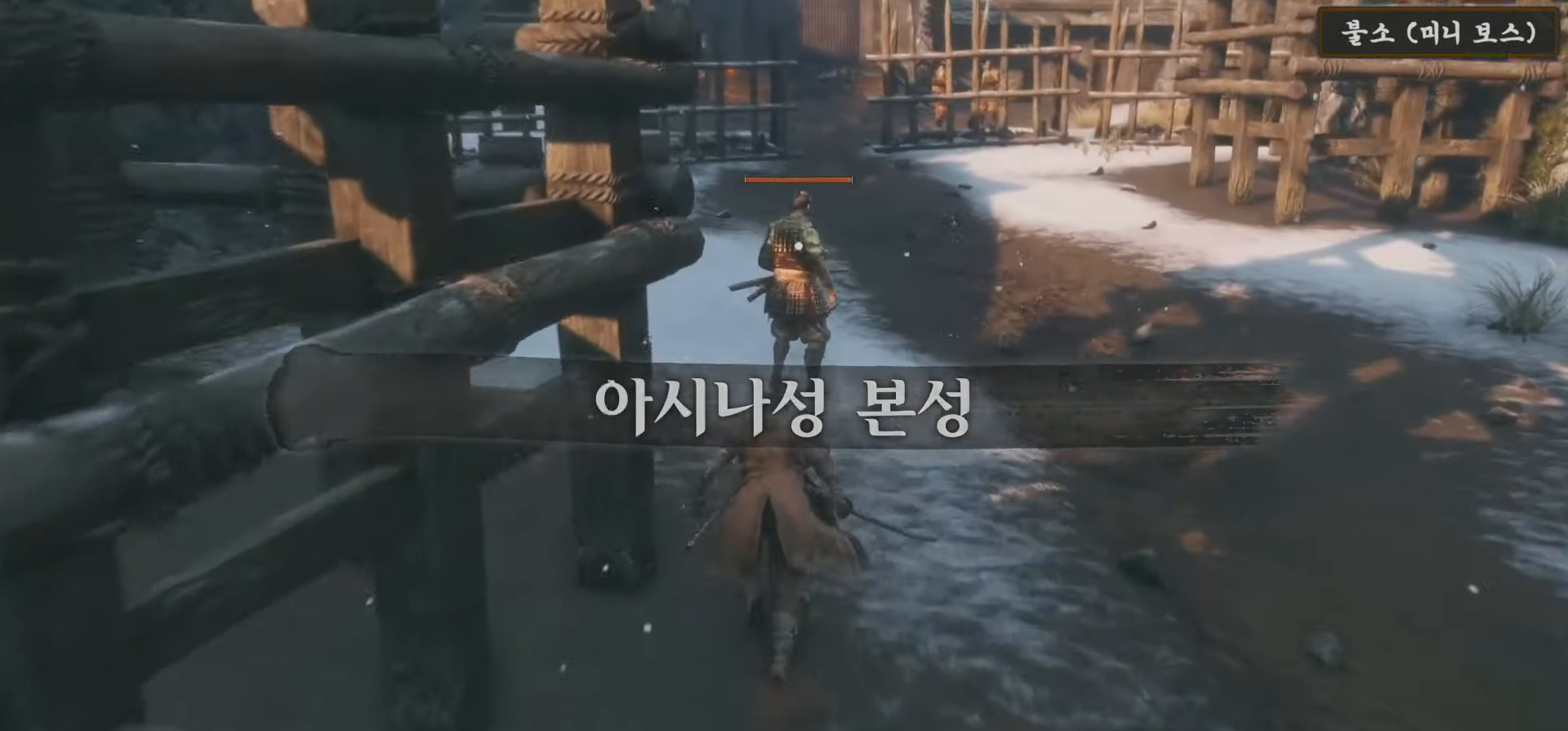
{"buttons": [], "left_stick": "up", "right_stick": "center", "events": [[250, "B", "up"]]}
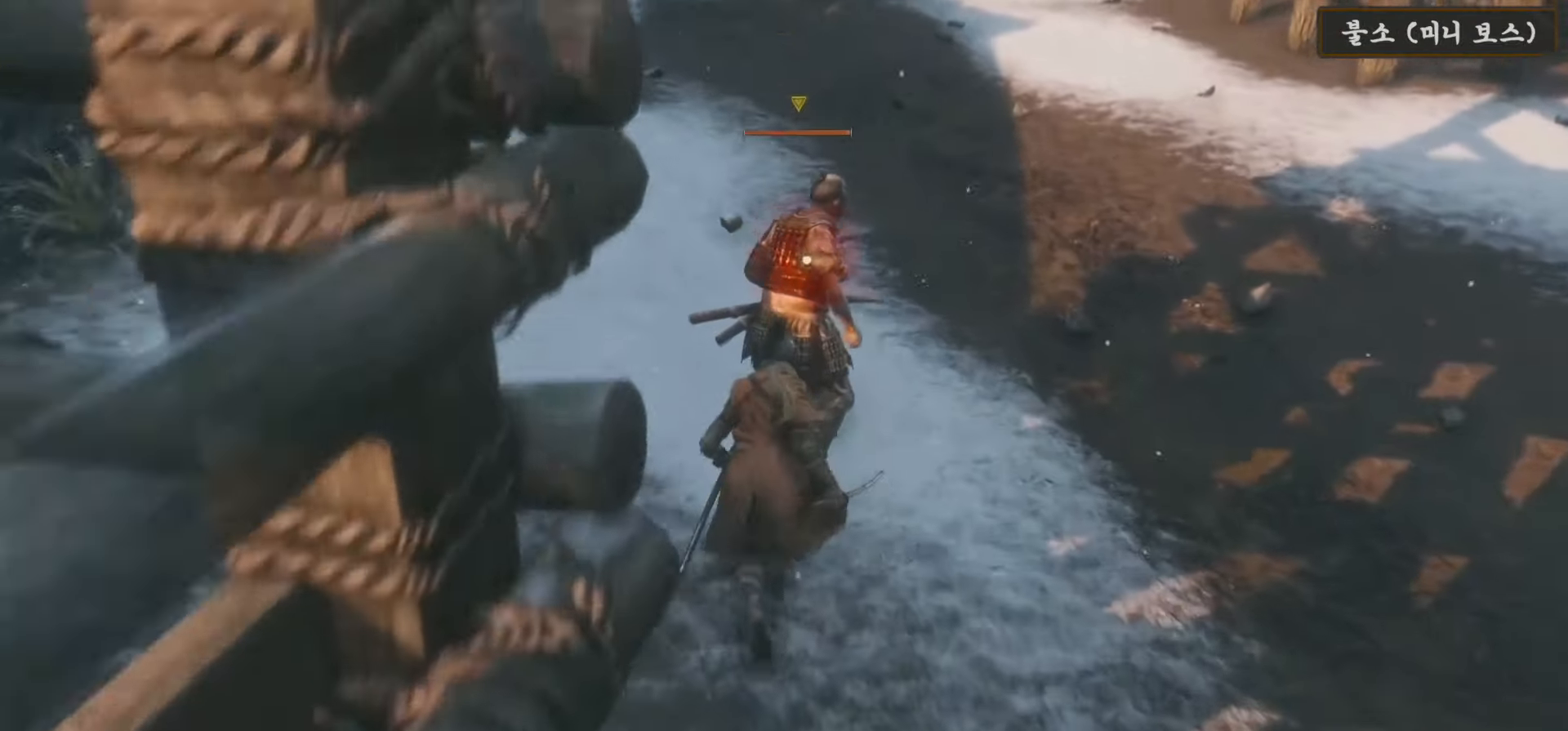
{"buttons": [], "left_stick": "up", "right_stick": "center", "events": [[50, "R1", "down"], [167, "R1", "up"], [233, "R1", "down"], [333, "R1", "up"]]}
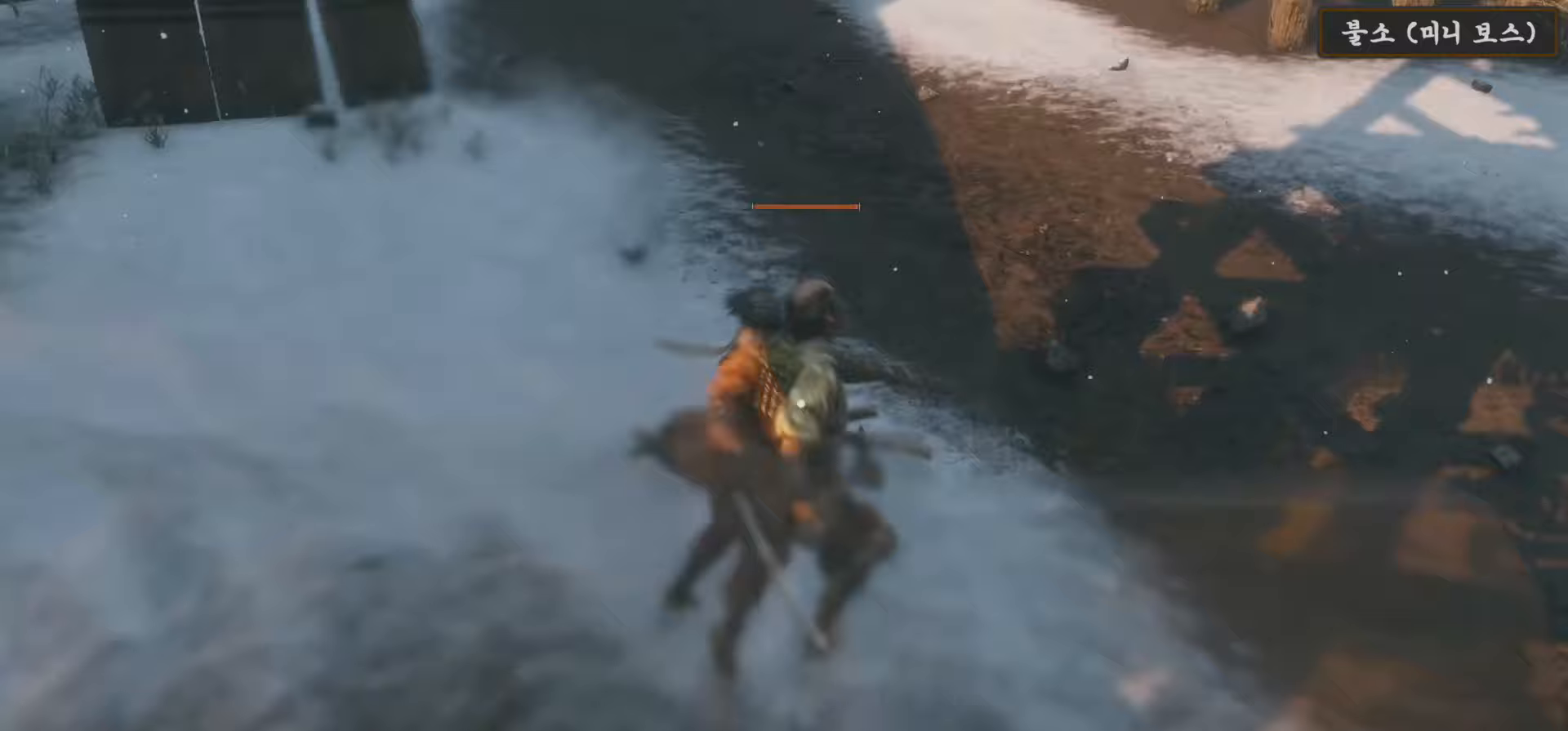
{"buttons": [], "left_stick": "center", "right_stick": "up", "events": [[17, "left_stick", "center"], [33, "R1", "down"], [83, "R1", "up"], [333, "right_stick", "up"]]}
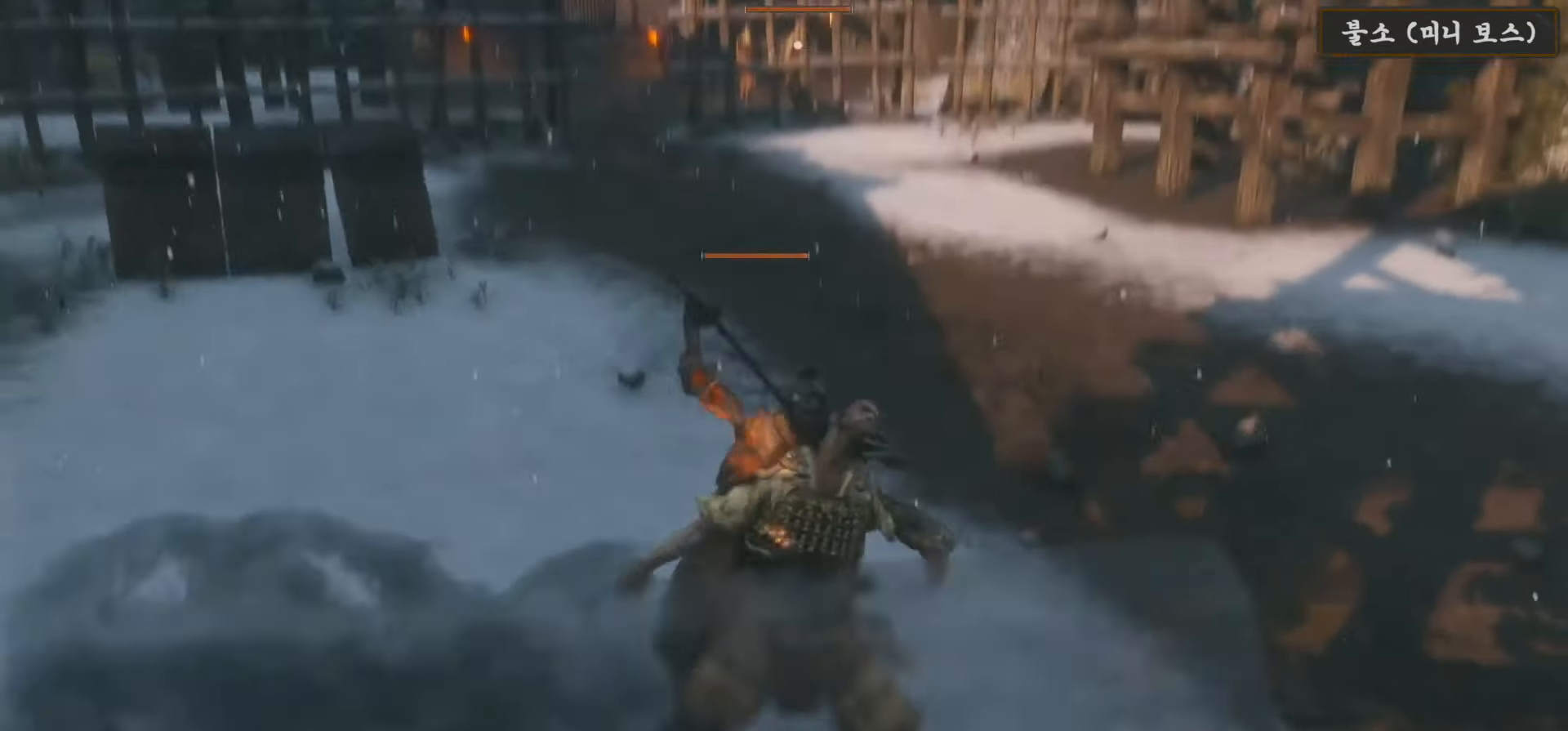
{"buttons": [], "left_stick": "center", "right_stick": "center", "events": [[150, "right_stick", "center"]]}
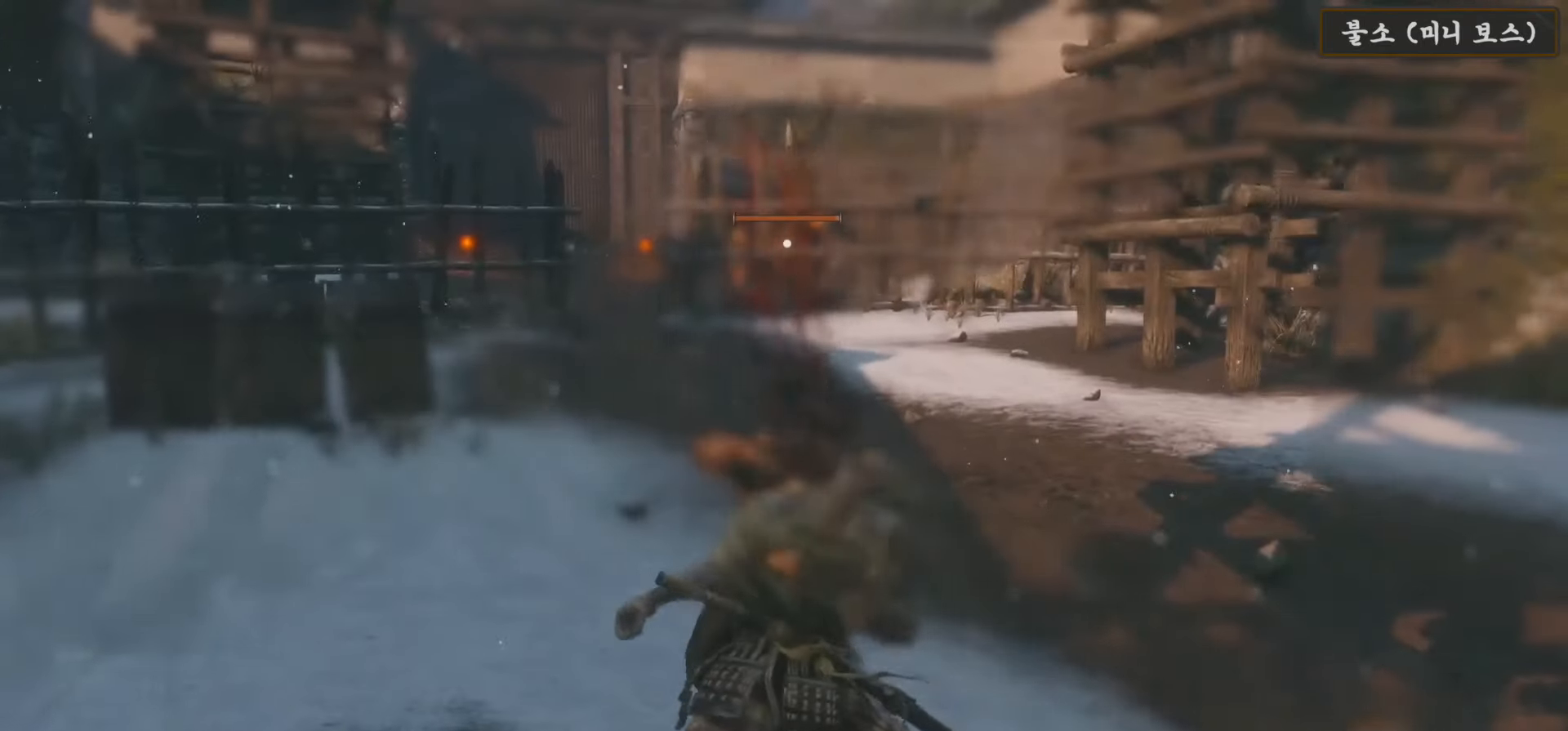
{"buttons": [], "left_stick": "up", "right_stick": "center", "events": [[267, "left_stick", "up"]]}
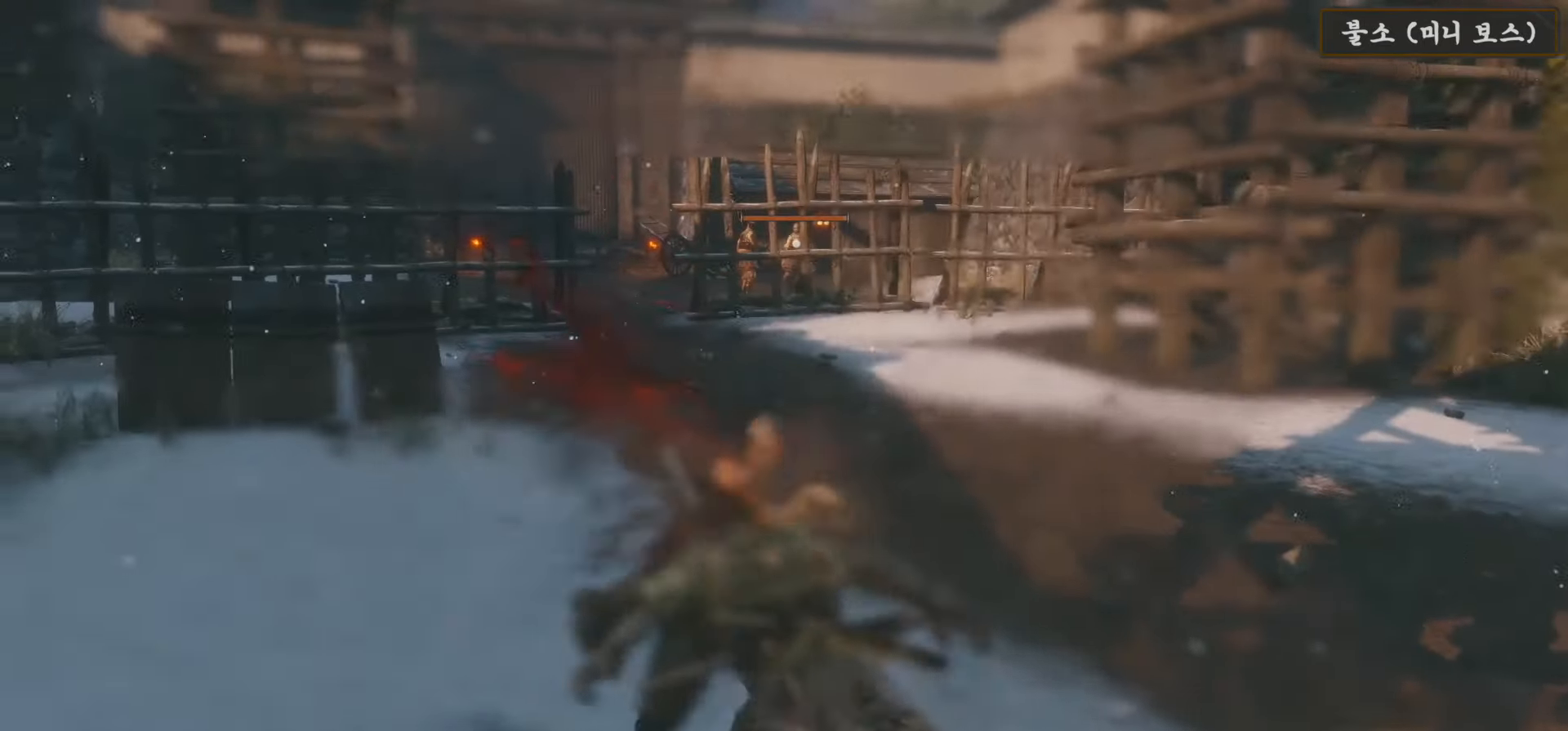
{"buttons": [], "left_stick": "up", "right_stick": "center", "events": []}
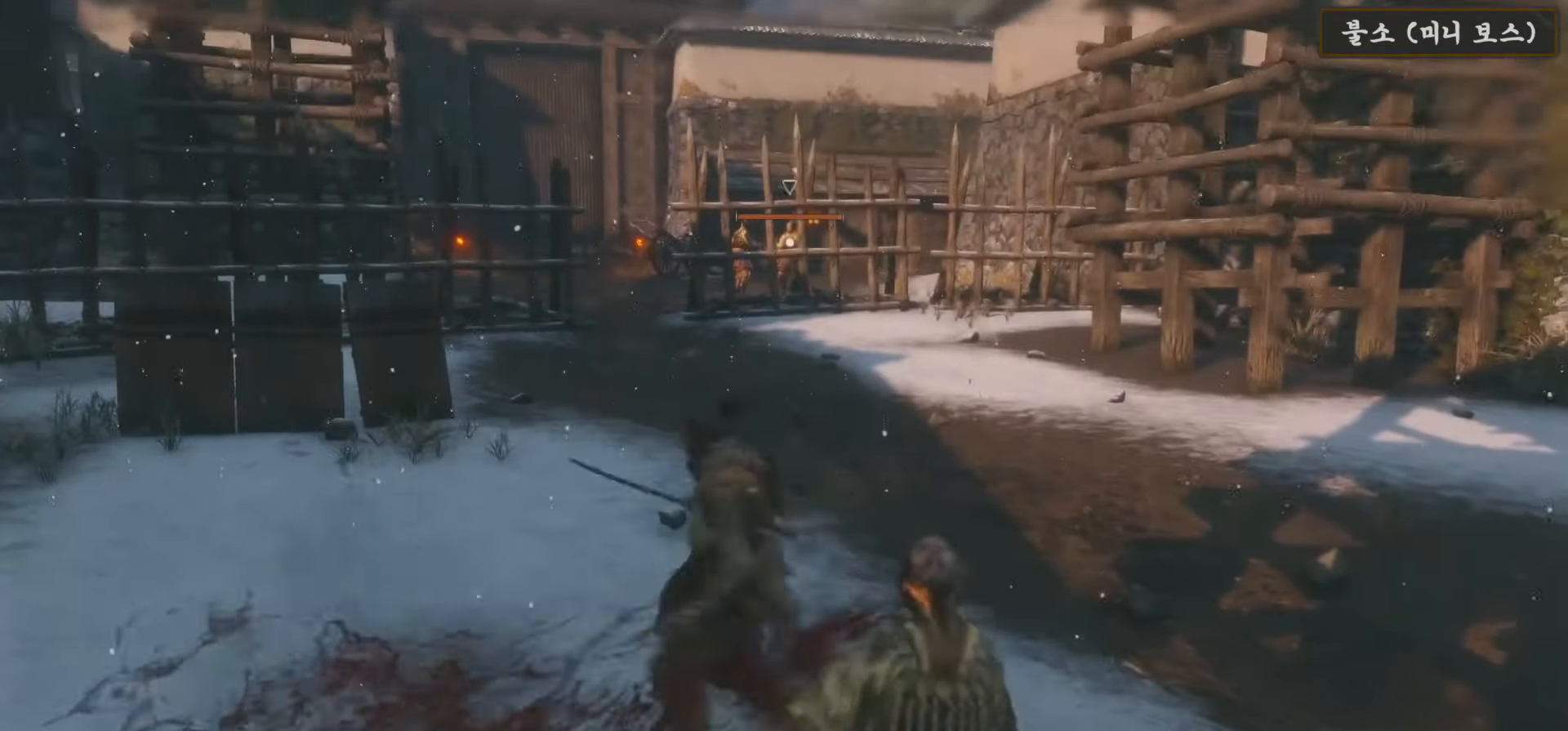
{"buttons": [], "left_stick": "up", "right_stick": "center", "events": []}
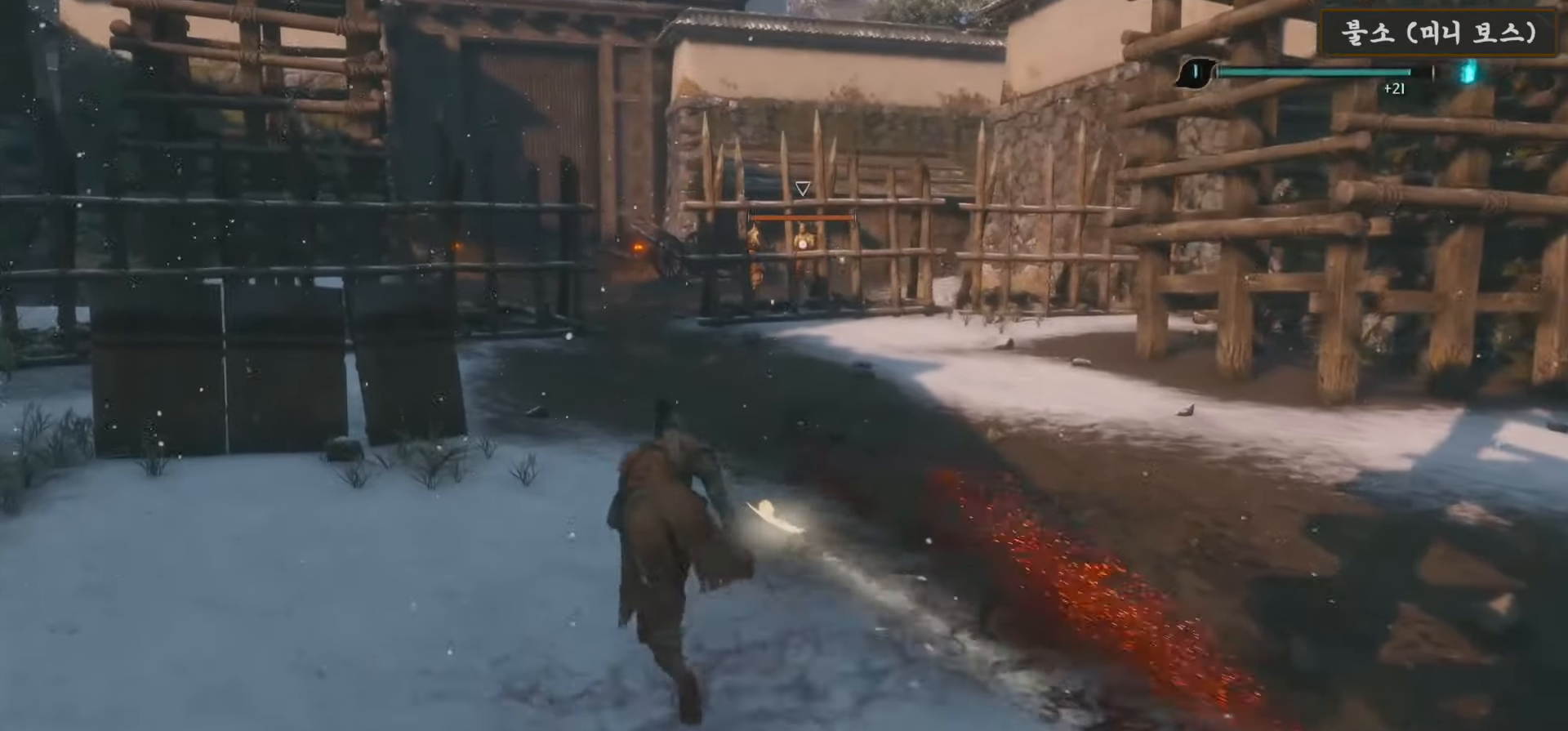
{"buttons": [], "left_stick": "up", "right_stick": "center", "events": []}
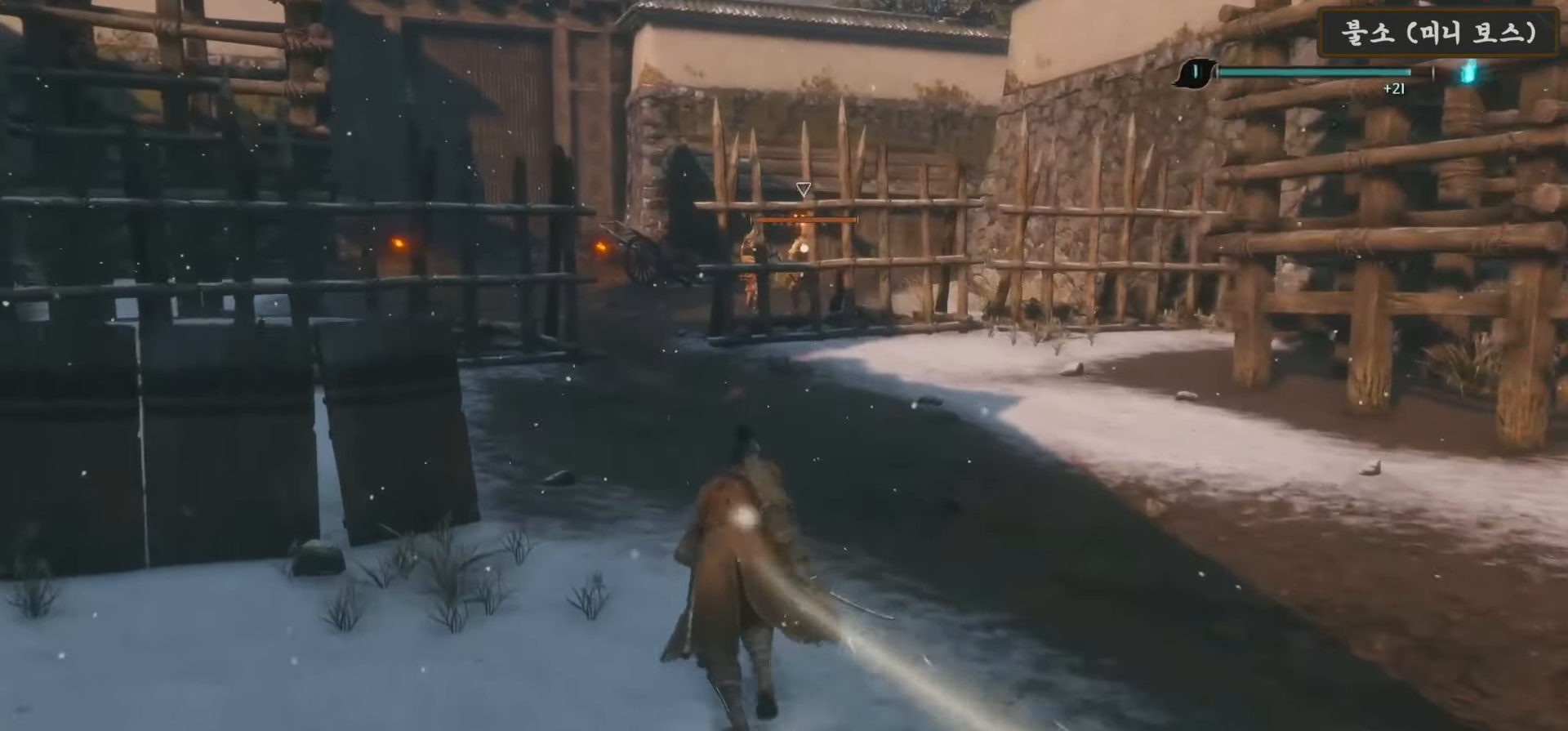
{"buttons": [], "left_stick": "up", "right_stick": "center", "events": []}
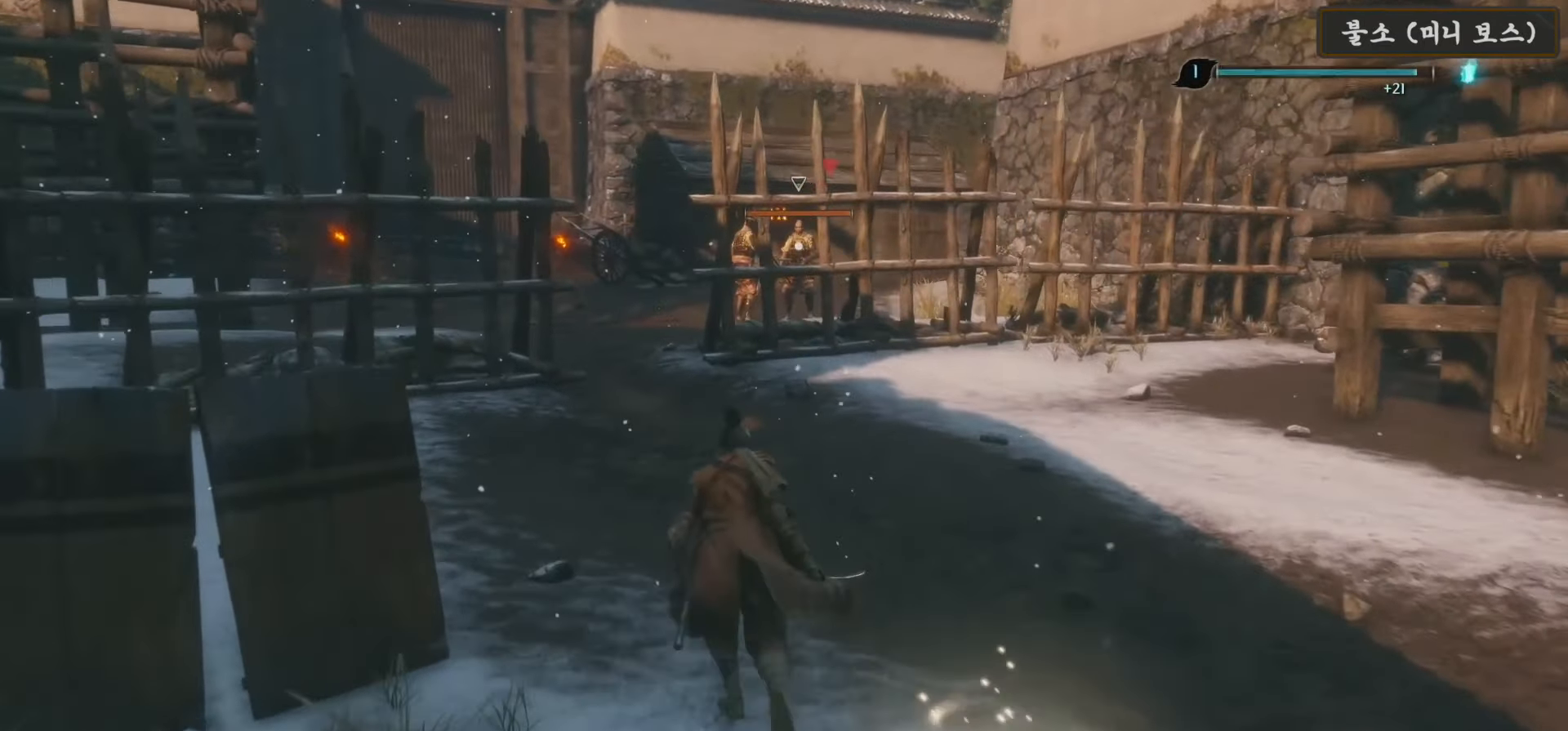
{"buttons": [], "left_stick": "up", "right_stick": "center", "events": []}
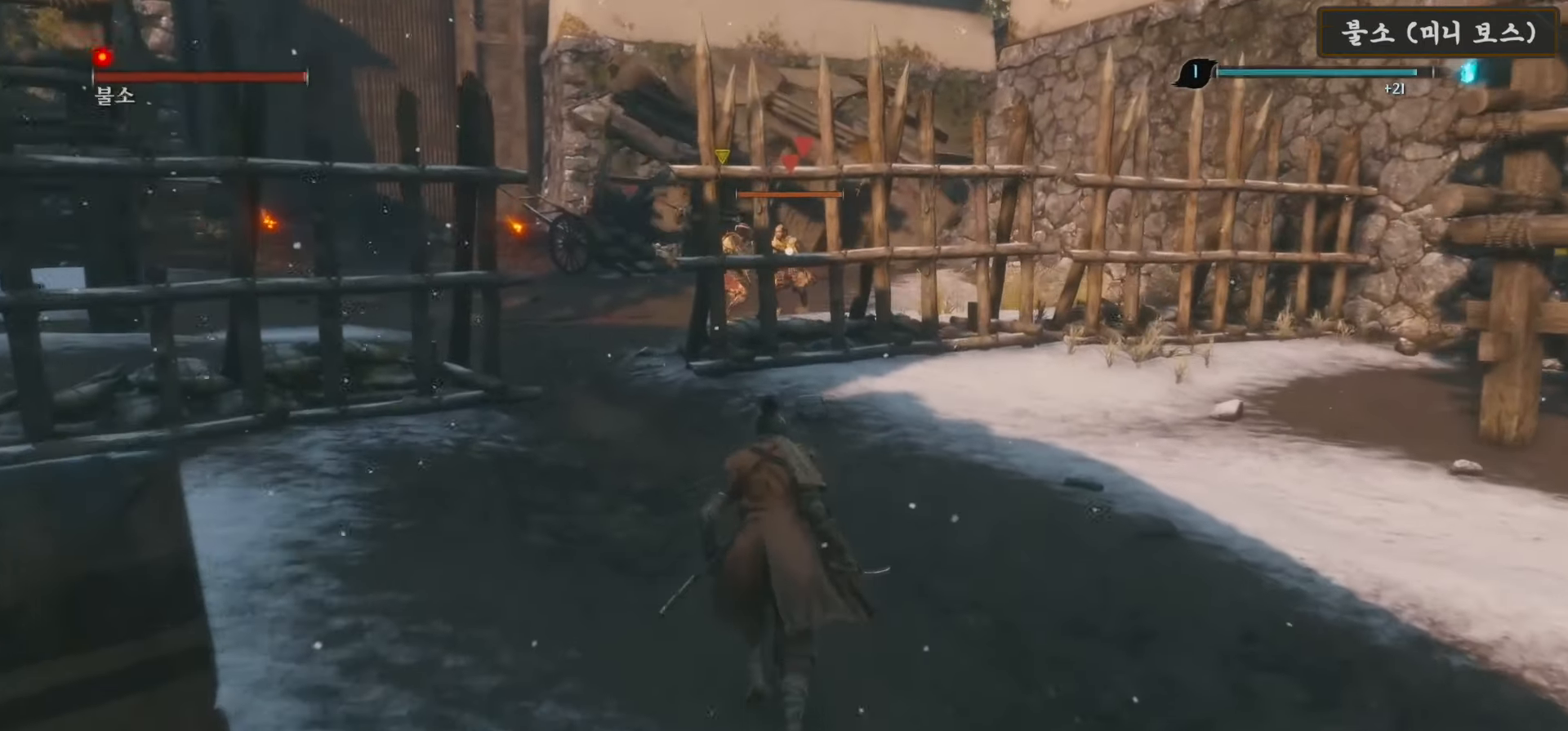
{"buttons": [], "left_stick": "down", "right_stick": "center", "events": [[17, "left_stick", "right"], [150, "left_stick", "center"], [300, "R3", "down"], [400, "R3", "up"], [400, "left_stick", "down"]]}
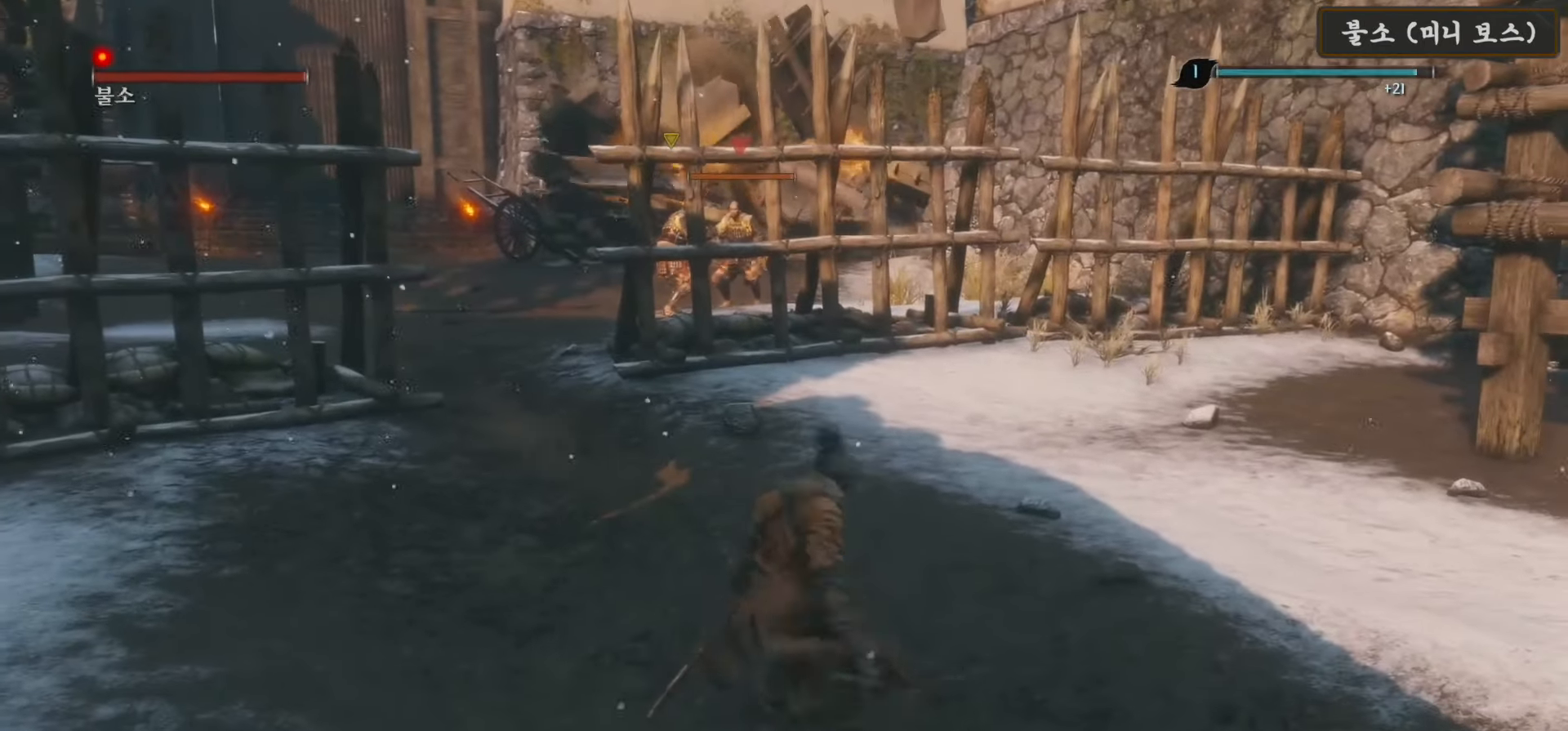
{"buttons": [], "left_stick": "down", "right_stick": "center", "events": []}
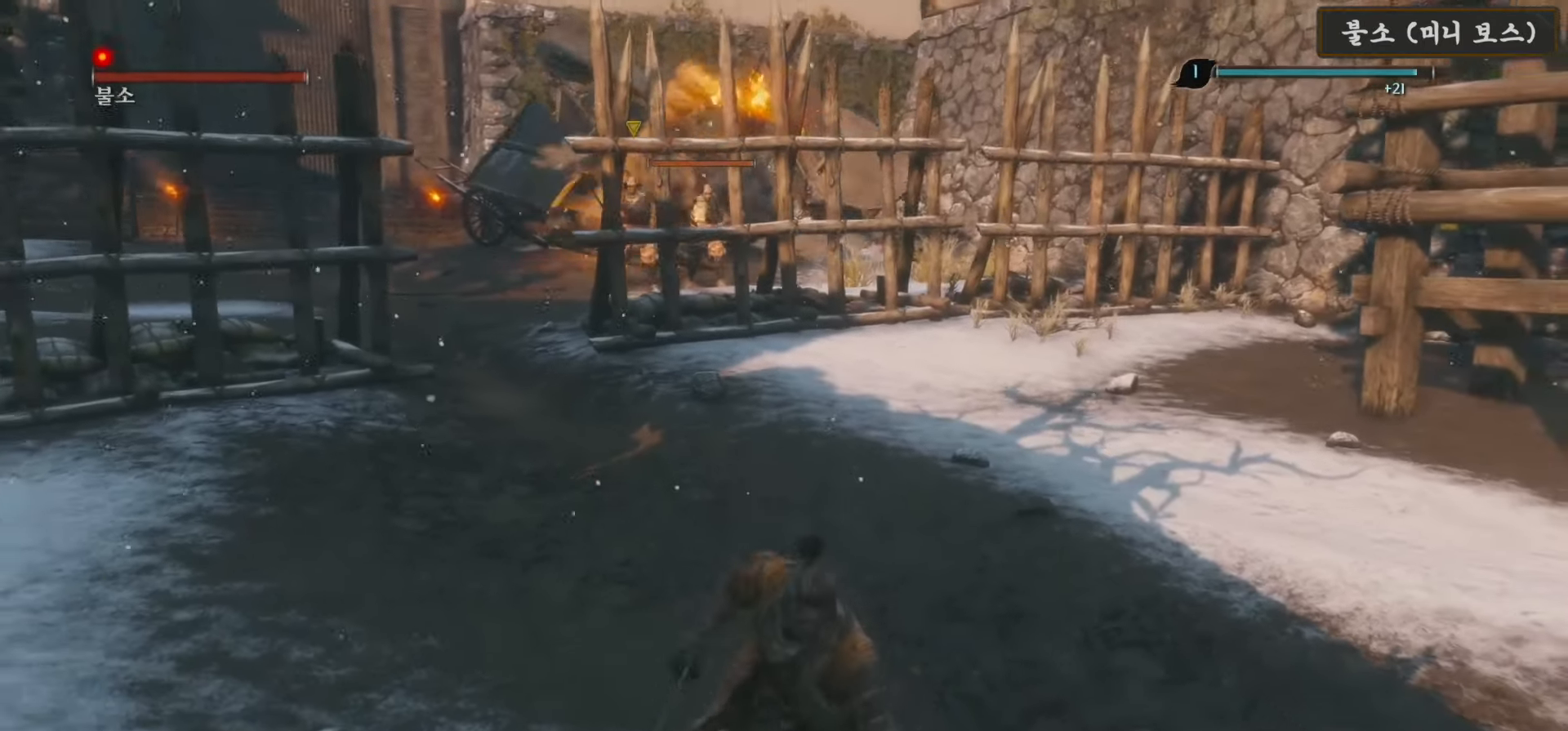
{"buttons": ["B"], "left_stick": "up-right", "right_stick": "center", "events": [[217, "left_stick", "right"], [317, "B", "down"], [317, "left_stick", "up-right"]]}
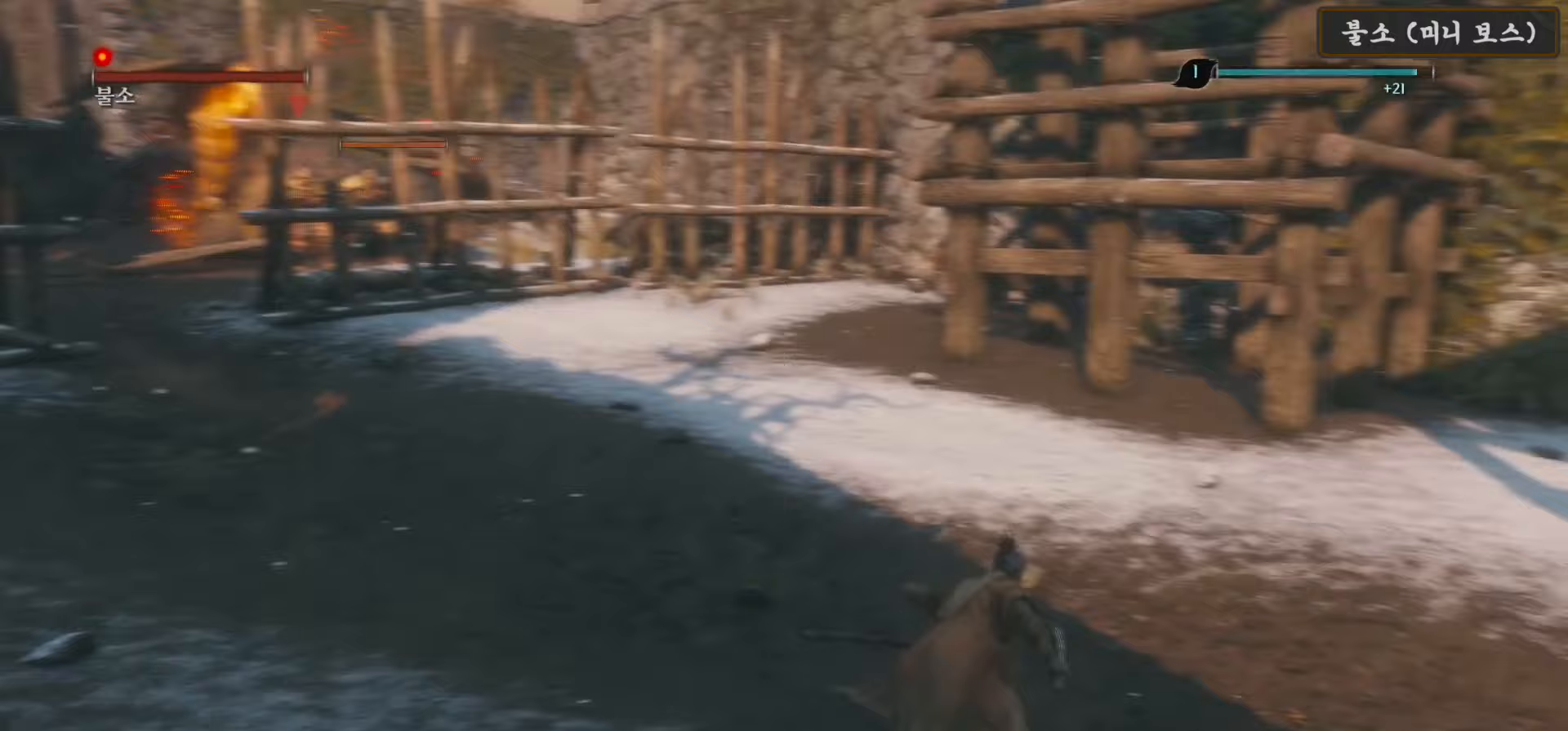
{"buttons": ["B"], "left_stick": "up", "right_stick": "center", "events": [[150, "left_stick", "up"]]}
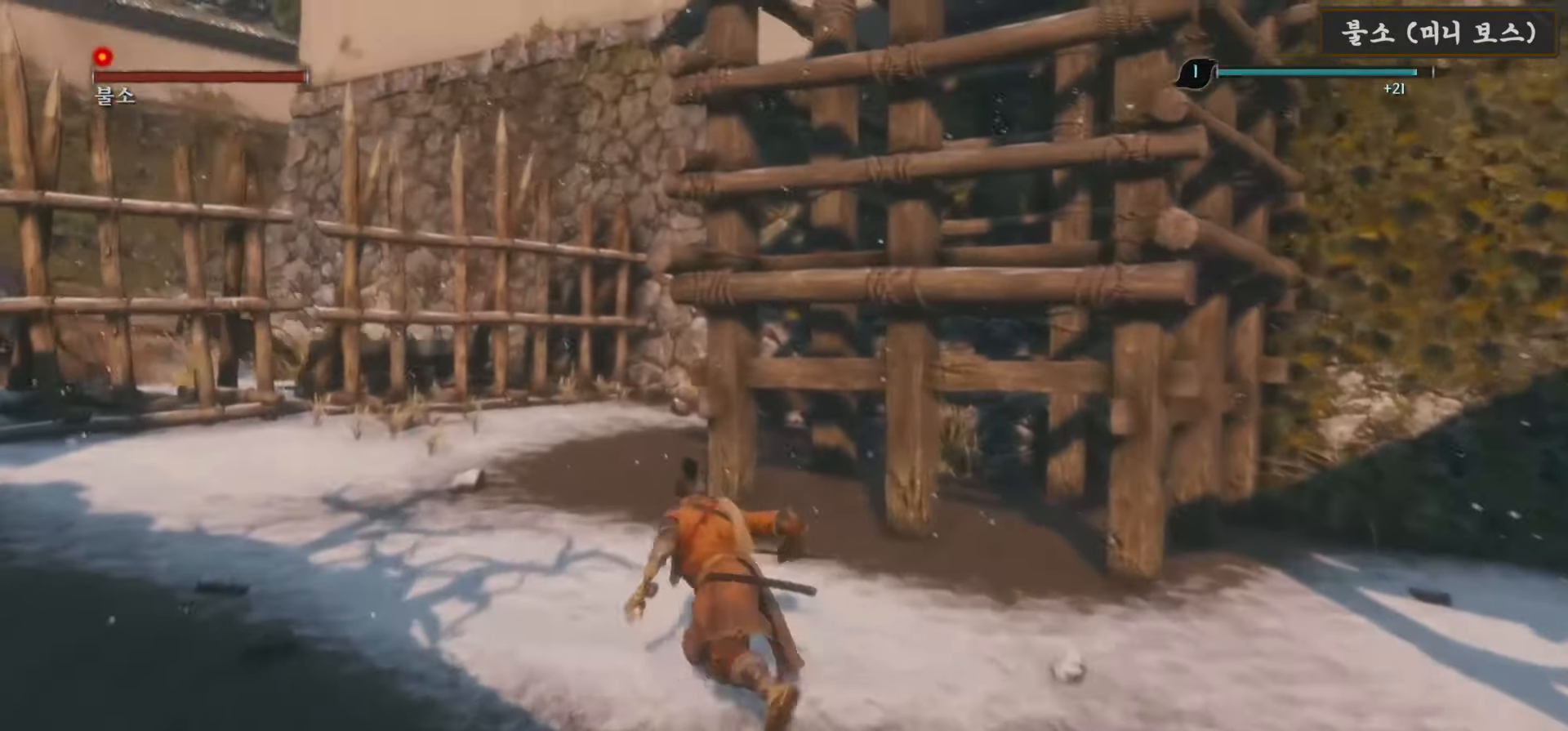
{"buttons": ["B"], "left_stick": "up", "right_stick": "center", "events": []}
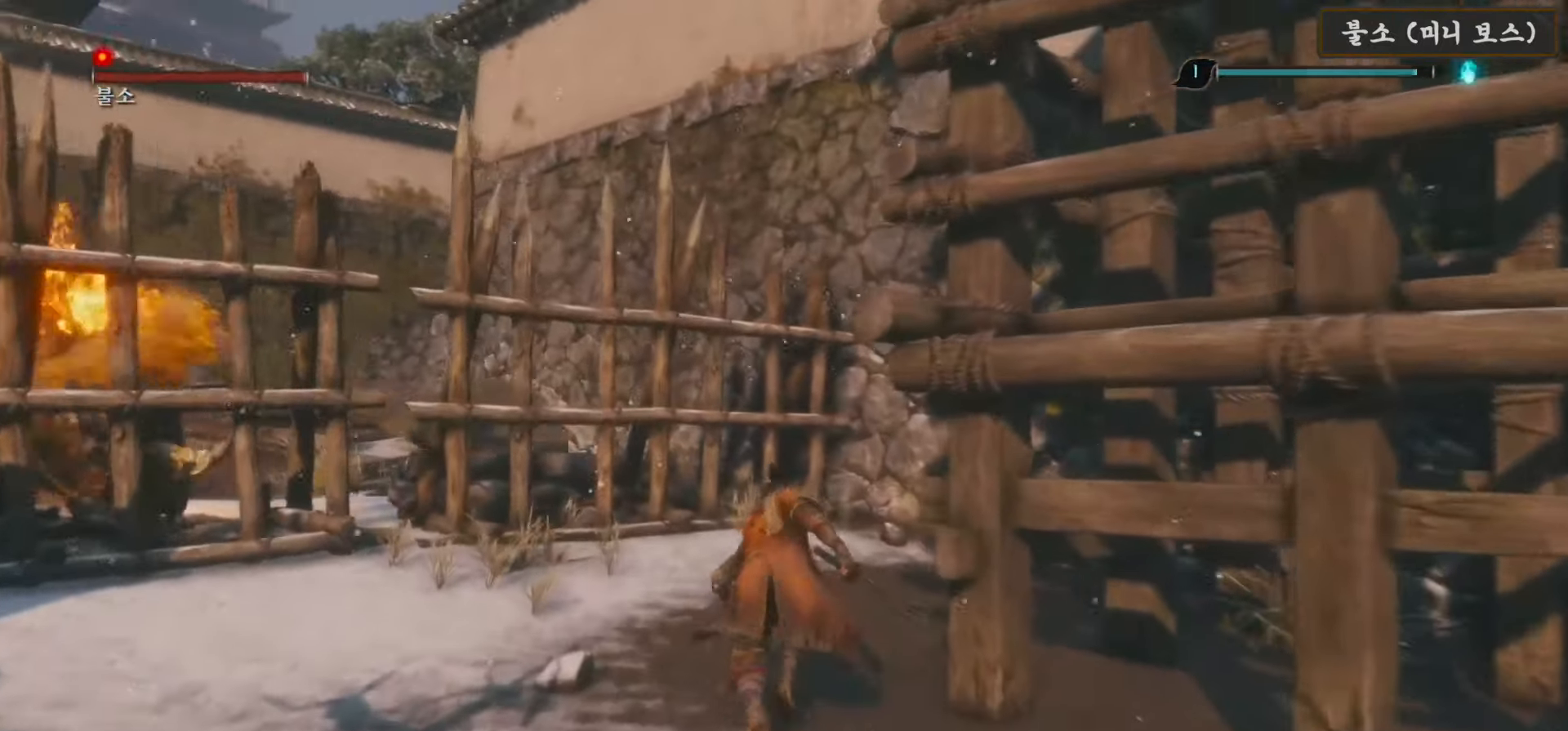
{"buttons": ["B"], "left_stick": "up", "right_stick": "center", "events": []}
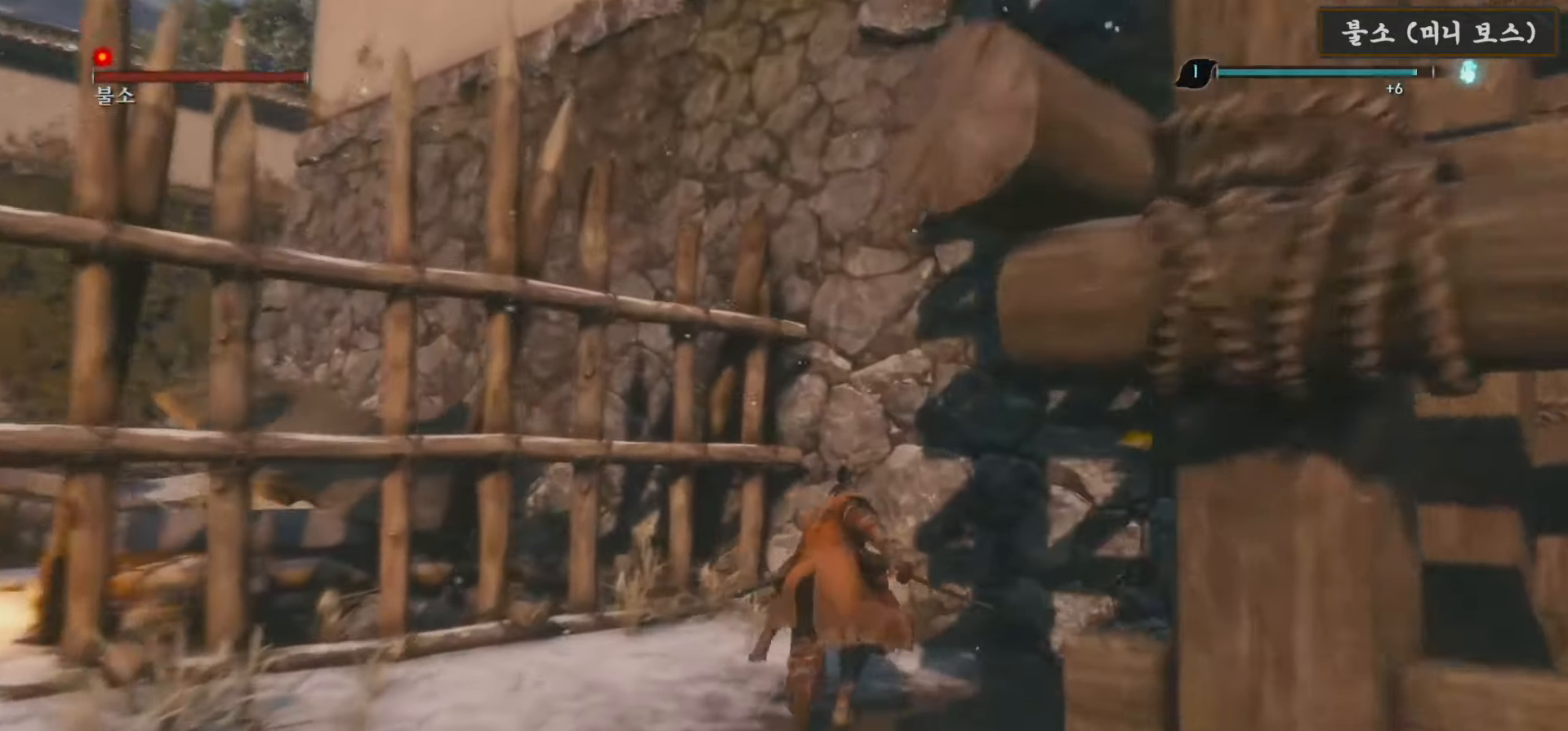
{"buttons": ["A"], "left_stick": "up", "right_stick": "center", "events": [[217, "A", "down"], [400, "B", "up"]]}
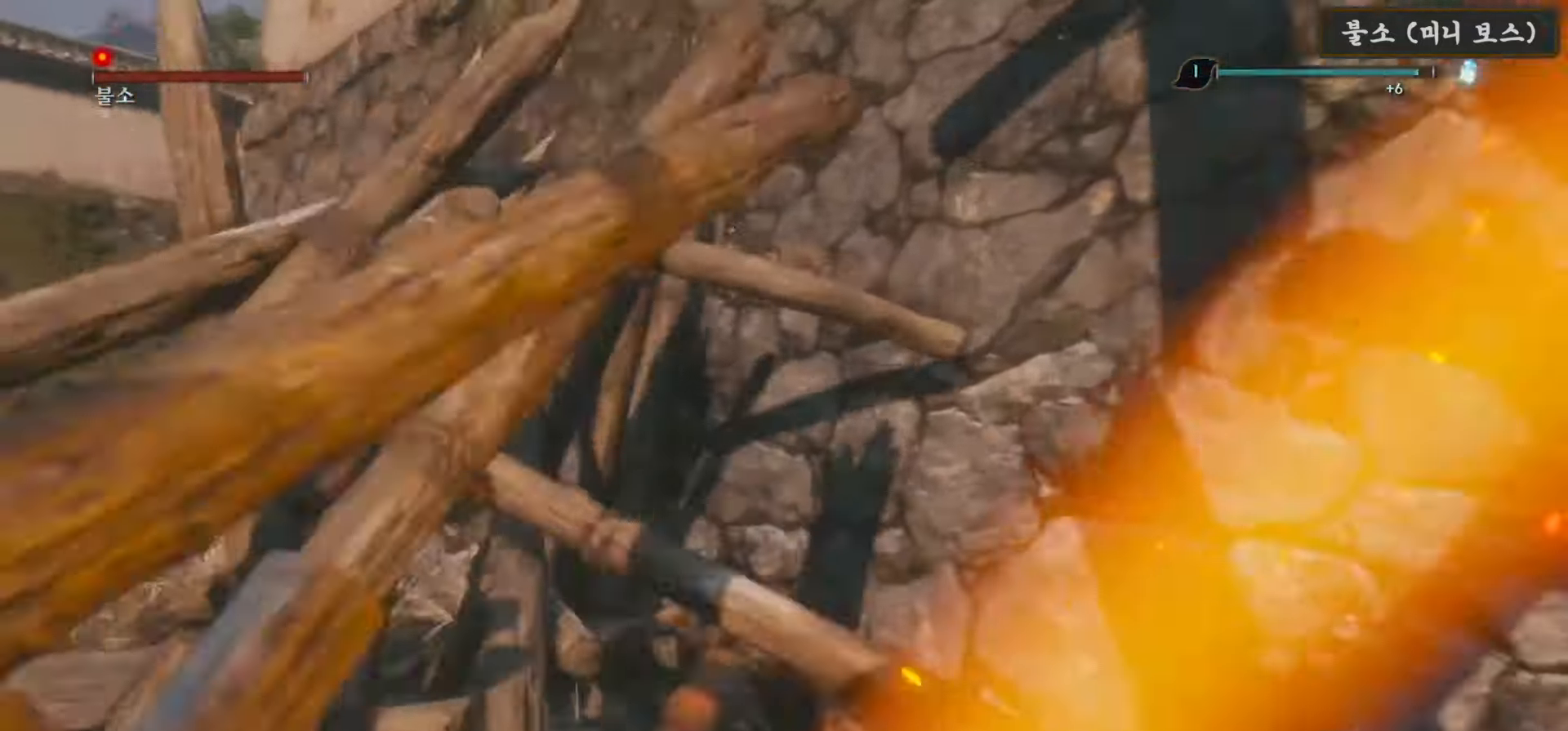
{"buttons": ["A"], "left_stick": "up", "right_stick": "center", "events": [[67, "right_stick", "down-left"], [117, "A", "up"], [233, "A", "down"], [283, "A", "up"], [317, "right_stick", "center"], [383, "A", "down"]]}
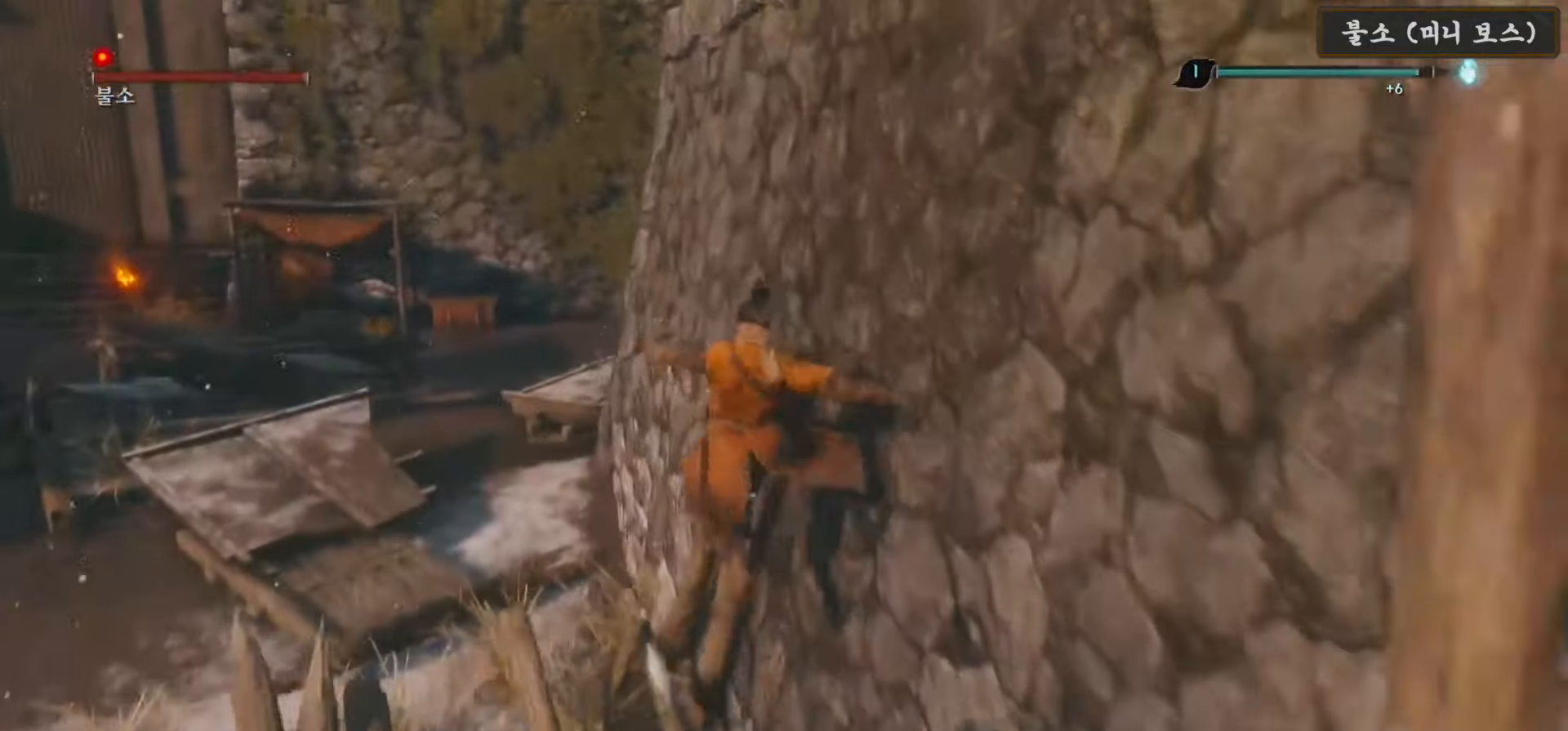
{"buttons": [], "left_stick": "up", "right_stick": "center", "events": [[450, "A", "up"]]}
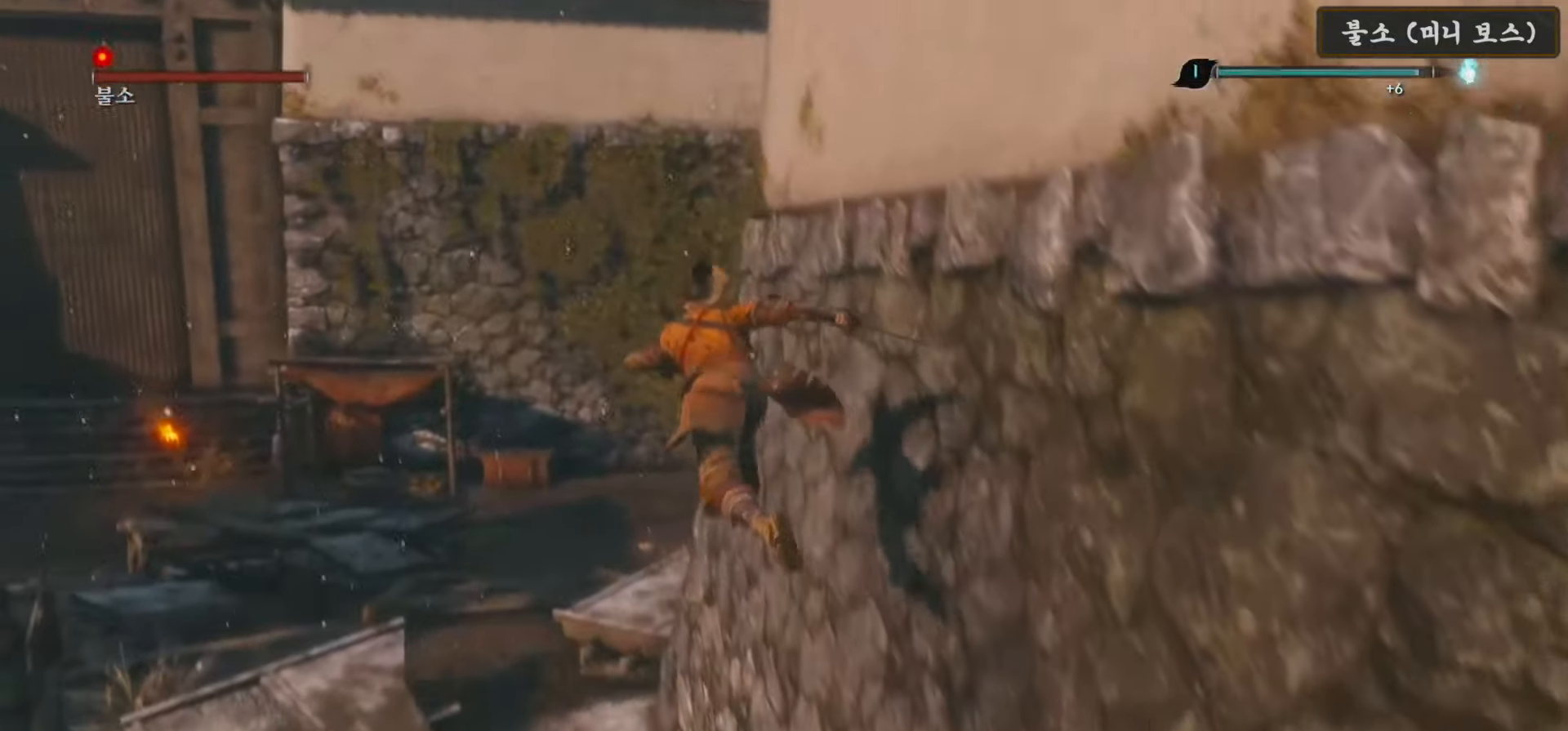
{"buttons": ["B"], "left_stick": "up", "right_stick": "center", "events": [[67, "right_stick", "right"], [400, "right_stick", "center"], [500, "B", "down"]]}
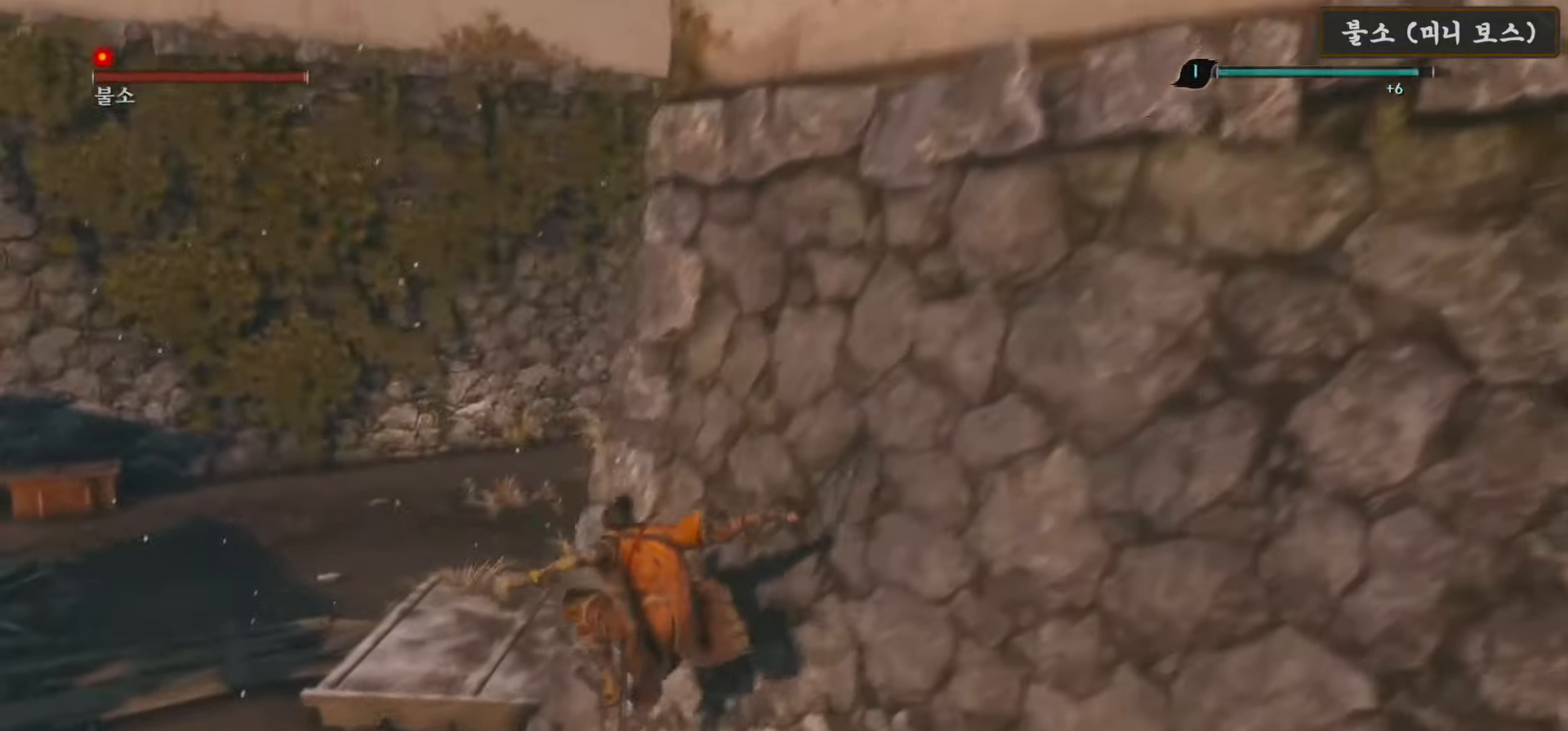
{"buttons": ["B"], "left_stick": "up", "right_stick": "center", "events": []}
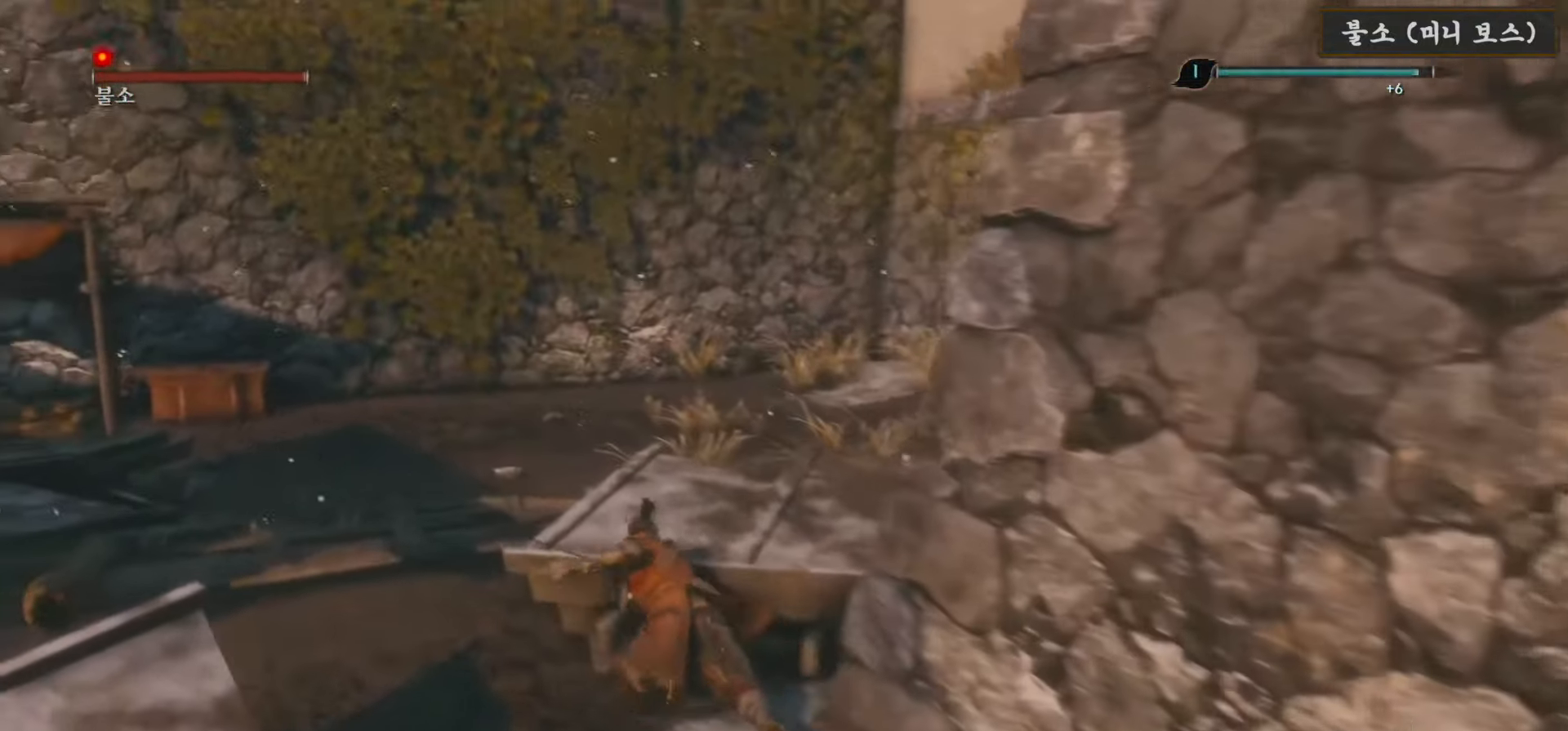
{"buttons": [], "left_stick": "up", "right_stick": "center", "events": [[417, "B", "up"]]}
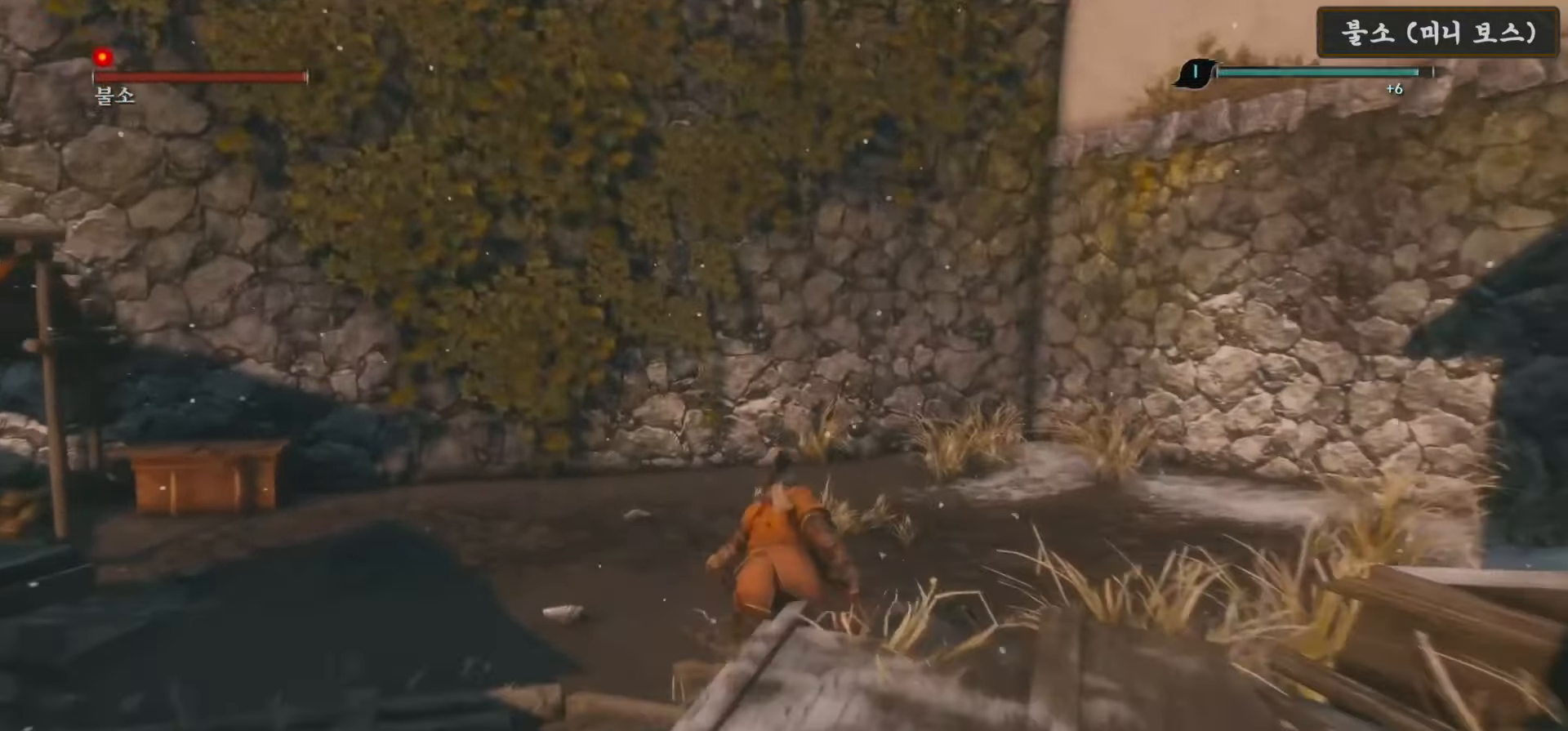
{"buttons": ["START"], "left_stick": "up", "right_stick": "center", "events": [[83, "right_stick", "right"], [383, "right_stick", "center"], [450, "START", "down"]]}